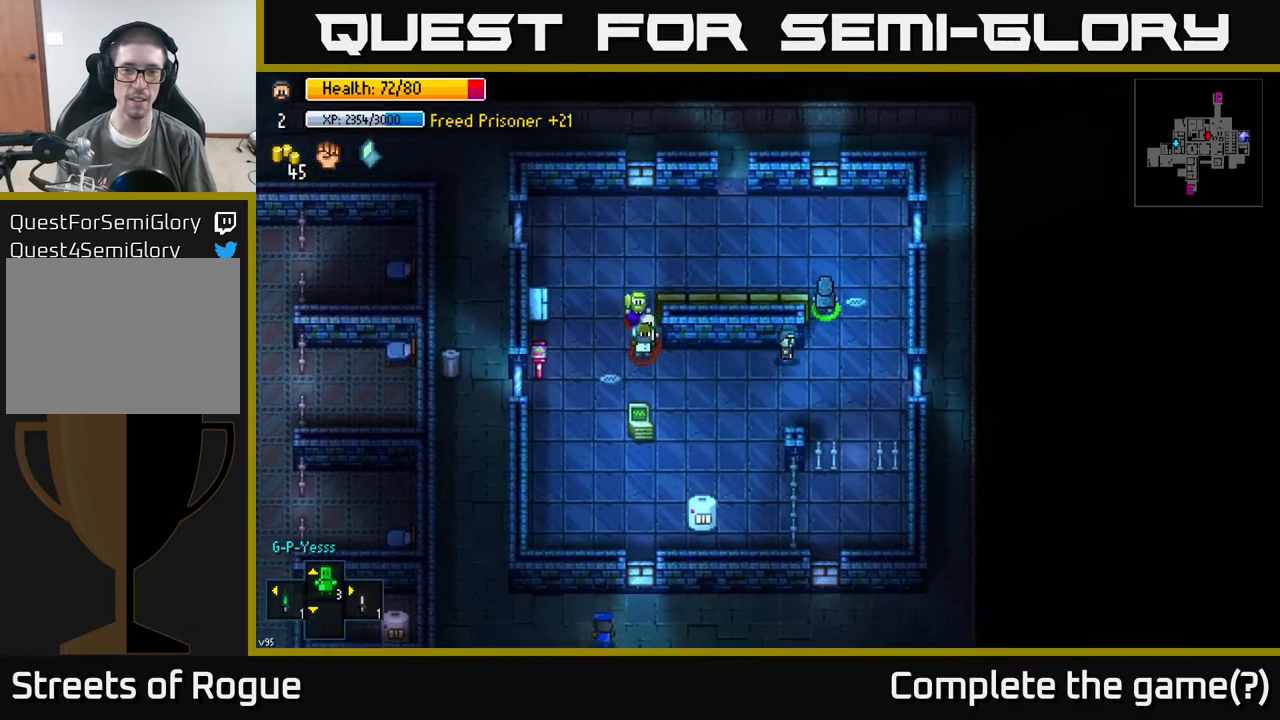
Gameplay with a controller (Xbox layout); each line is a JSON object with the inputs held at the frame after it. "events" lists button and stick changes between this image and that frame as [ms after this image, input, new state], when the widget could be followed in between.
{"buttons": [], "left_stick": "up", "right_stick": "center", "events": [[150, "left_stick", "up-right"], [283, "left_stick", "up"]]}
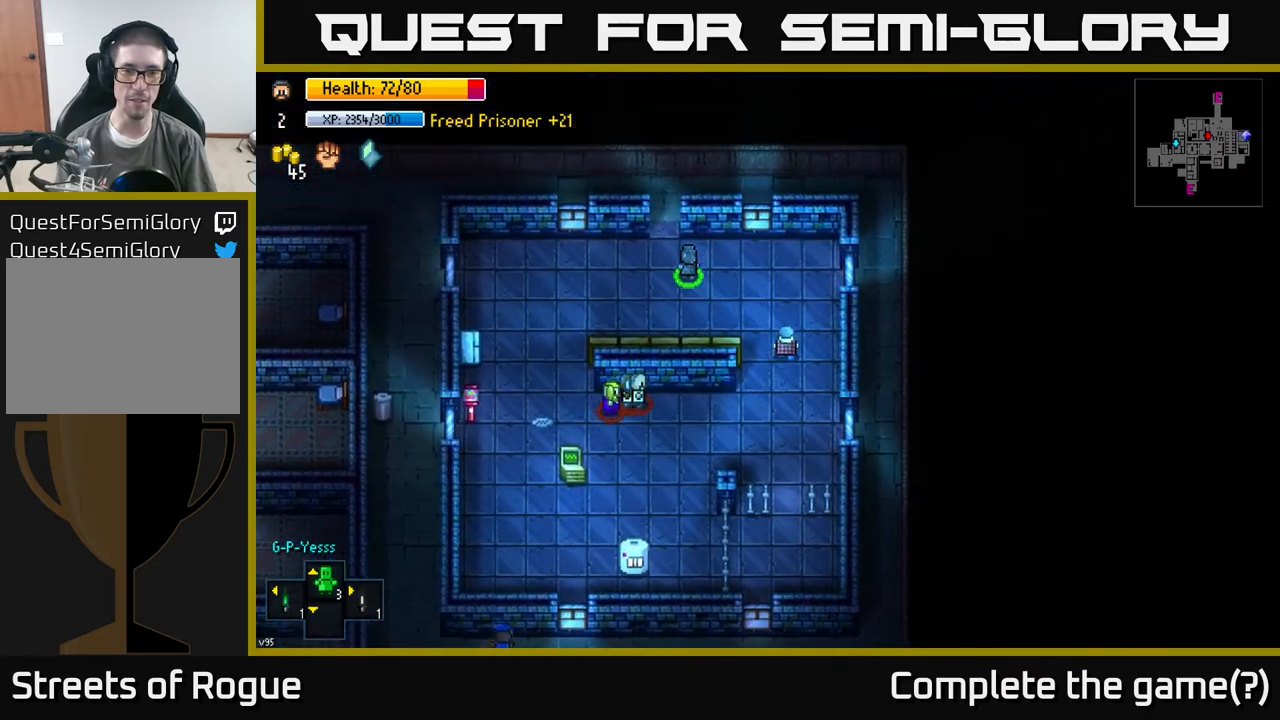
{"buttons": [], "left_stick": "up-left", "right_stick": "center", "events": [[50, "left_stick", "up-left"]]}
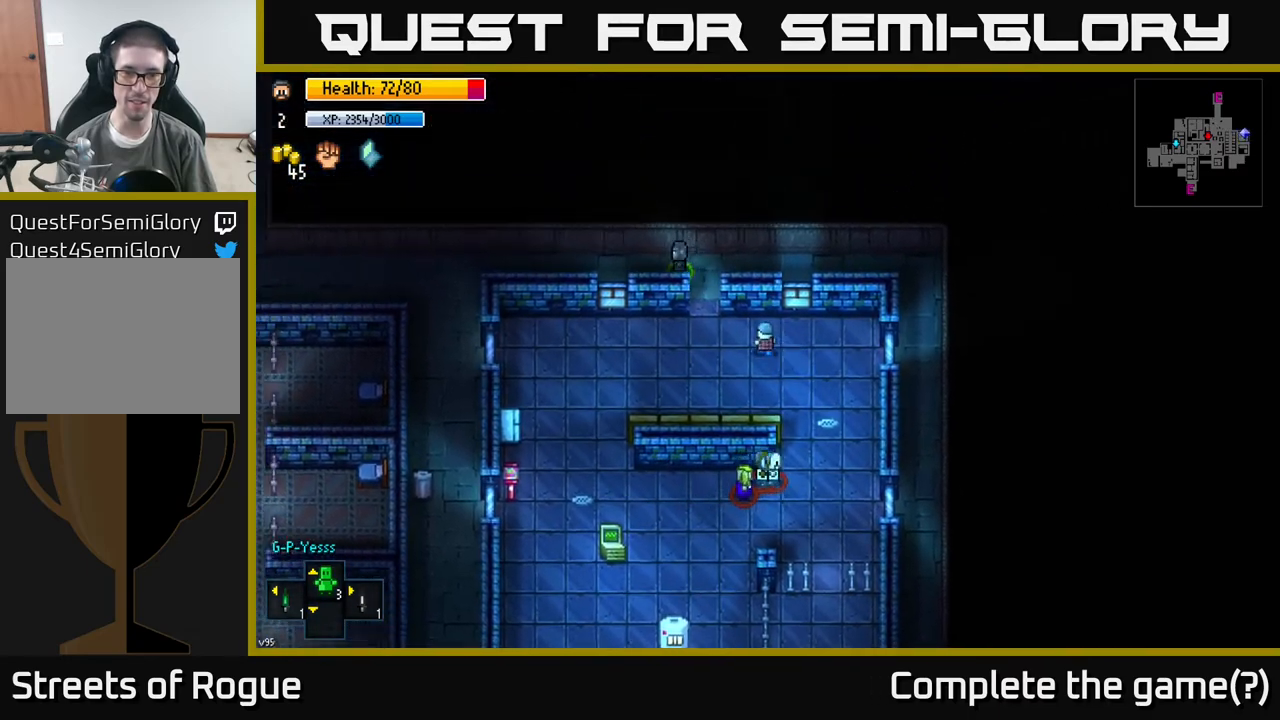
{"buttons": [], "left_stick": "up", "right_stick": "center", "events": [[300, "left_stick", "up"]]}
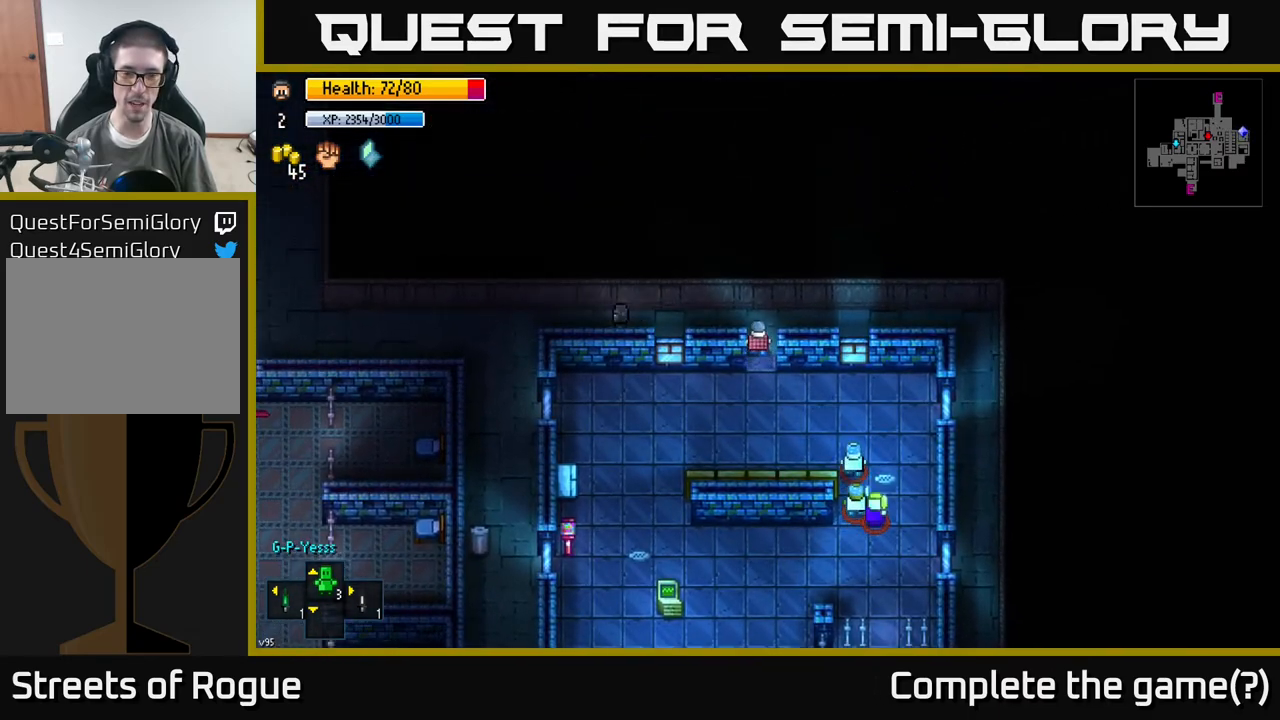
{"buttons": [], "left_stick": "left", "right_stick": "center", "events": [[50, "left_stick", "up-left"], [167, "left_stick", "left"]]}
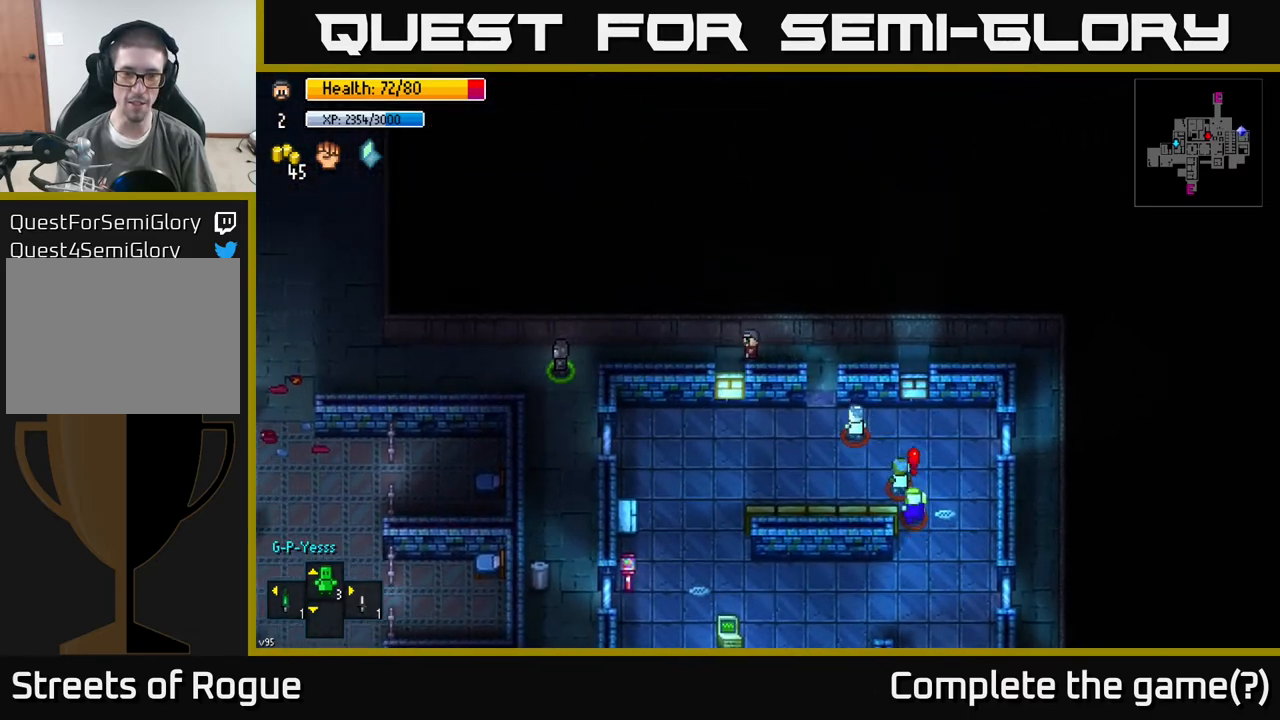
{"buttons": [], "left_stick": "left", "right_stick": "center", "events": []}
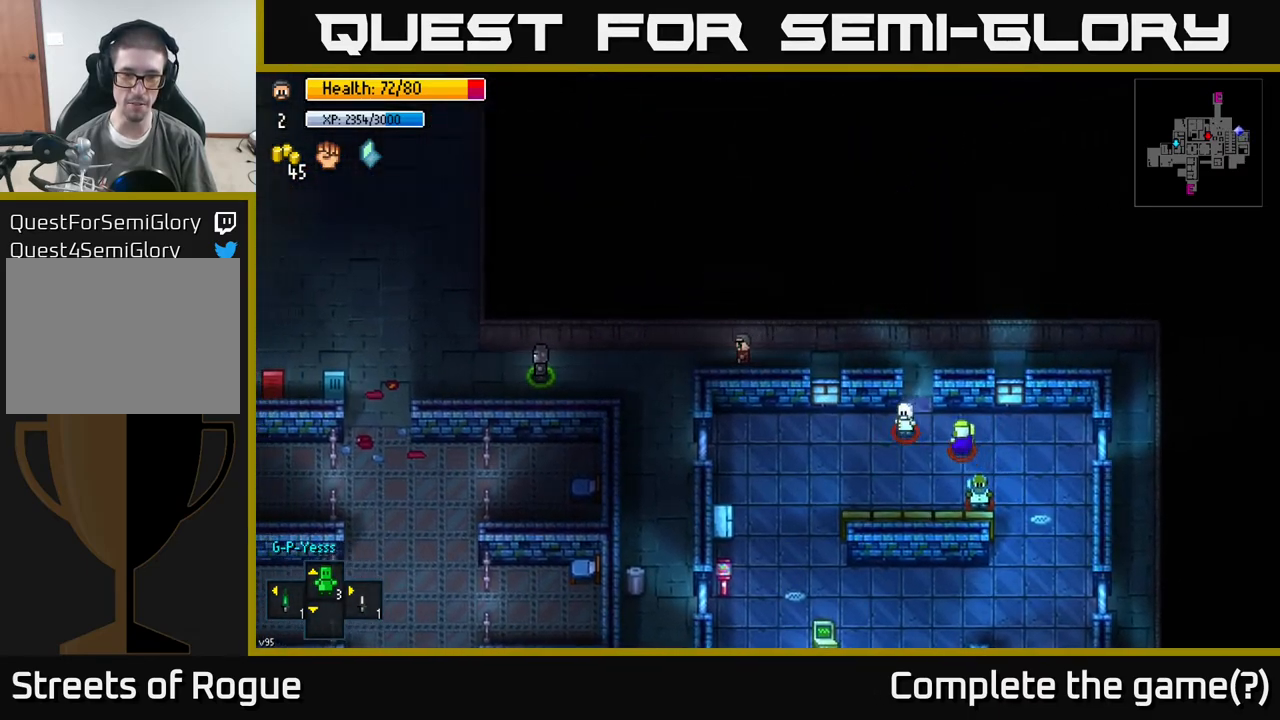
{"buttons": [], "left_stick": "left", "right_stick": "center", "events": []}
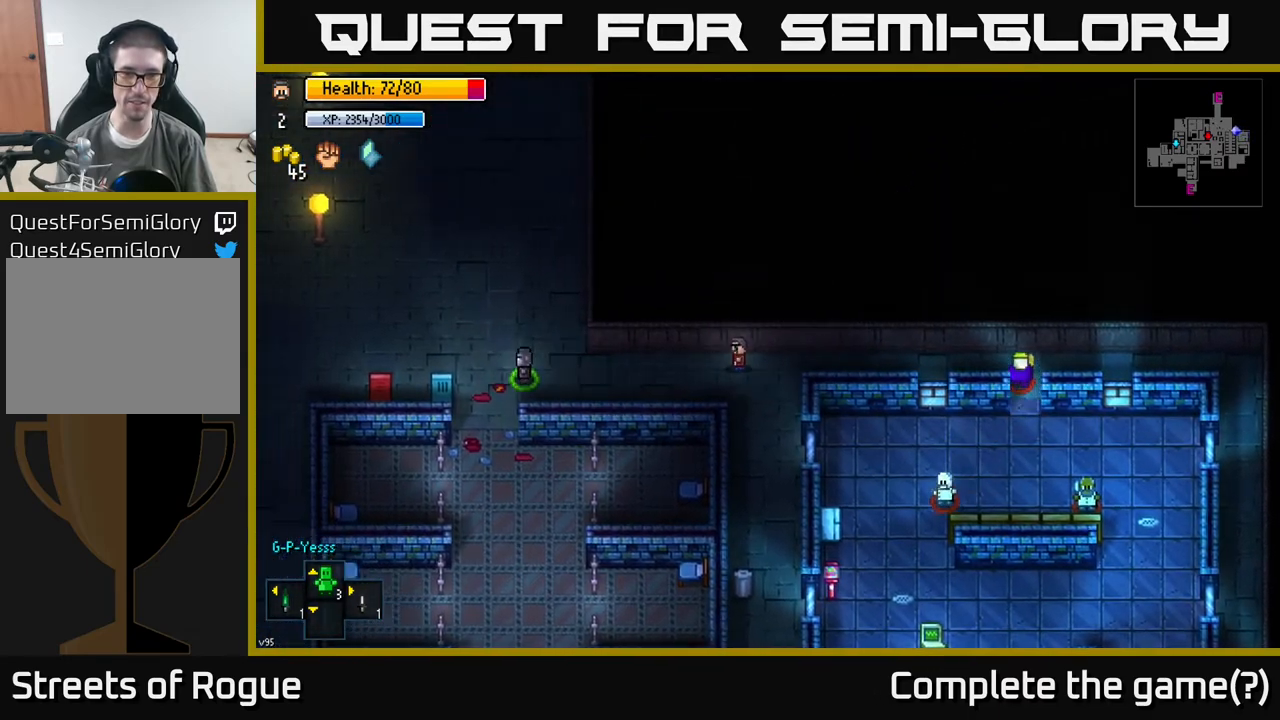
{"buttons": [], "left_stick": "left", "right_stick": "center", "events": []}
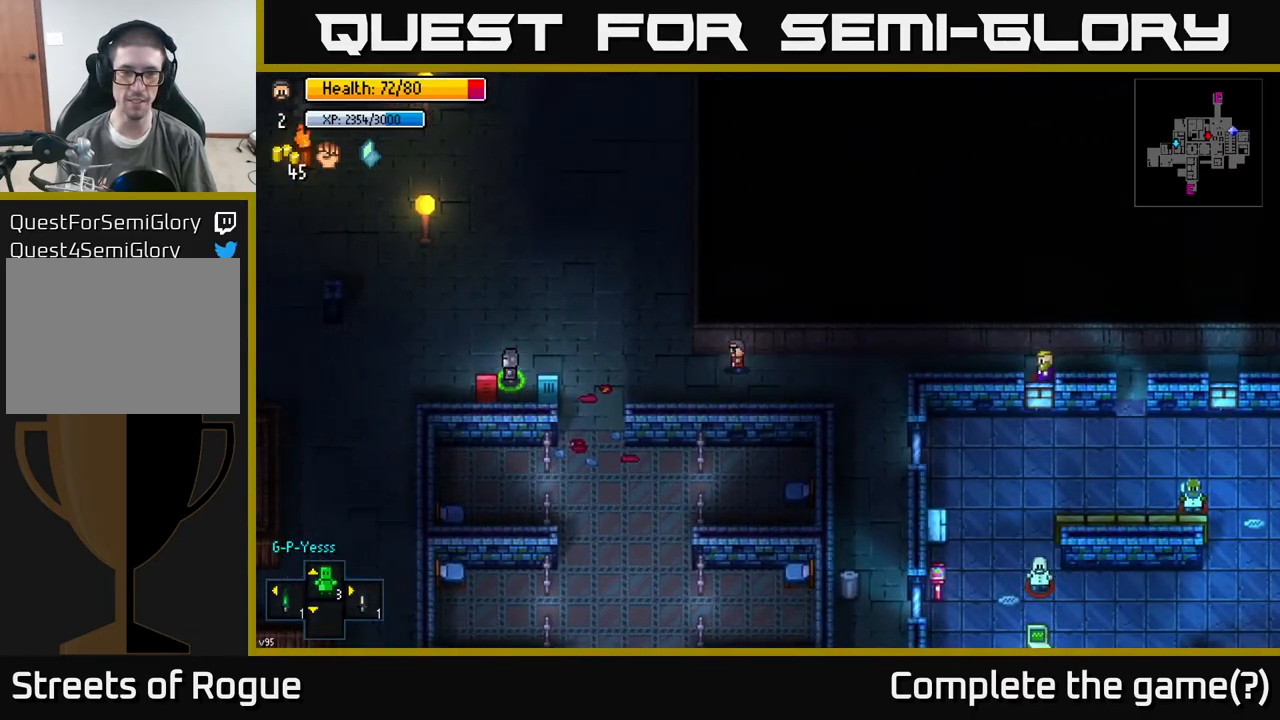
{"buttons": [], "left_stick": "left", "right_stick": "up-right", "events": [[17, "right_stick", "right"], [433, "right_stick", "up-right"]]}
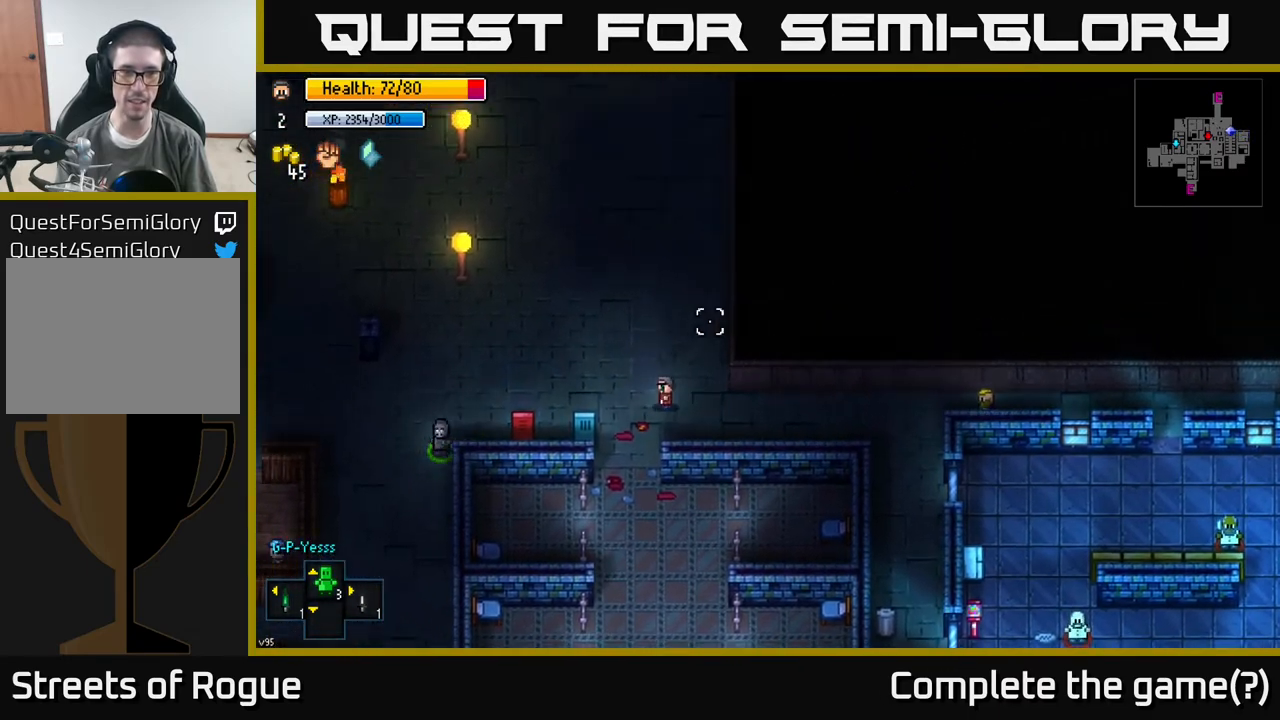
{"buttons": [], "left_stick": "left", "right_stick": "up-right", "events": []}
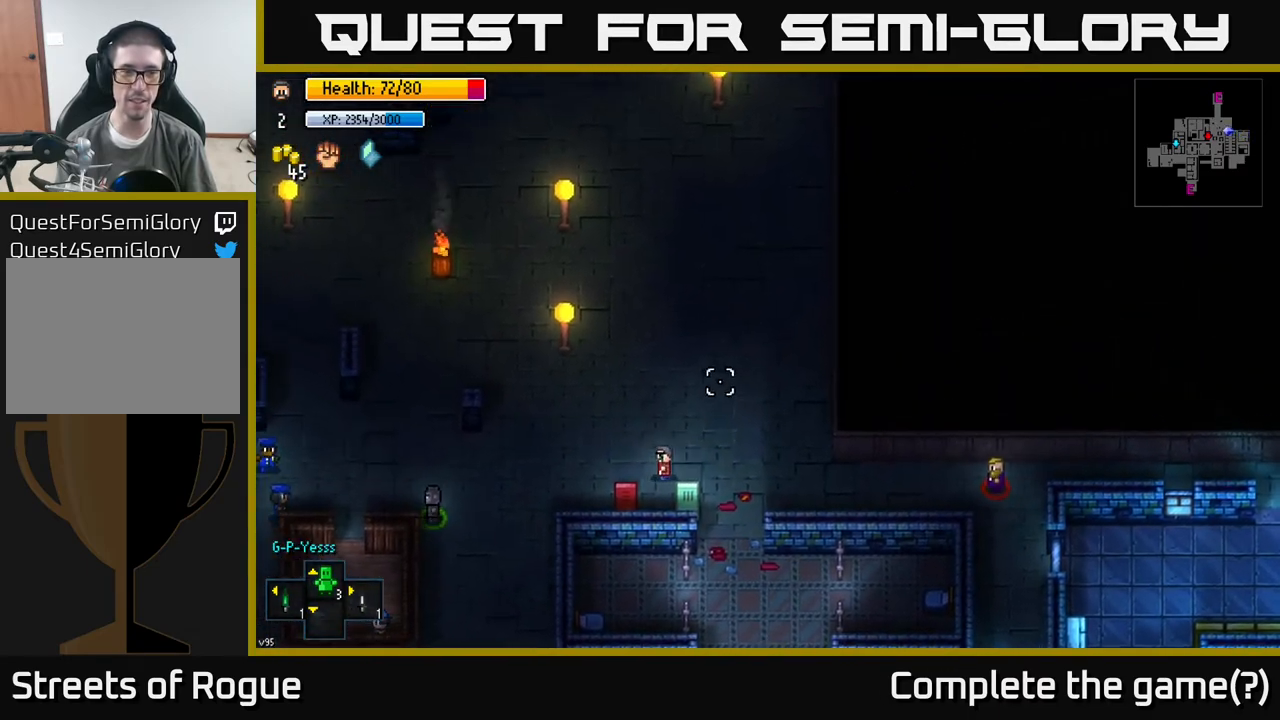
{"buttons": [], "left_stick": "down-left", "right_stick": "down", "events": [[150, "right_stick", "right"], [333, "left_stick", "down-left"], [333, "right_stick", "down"]]}
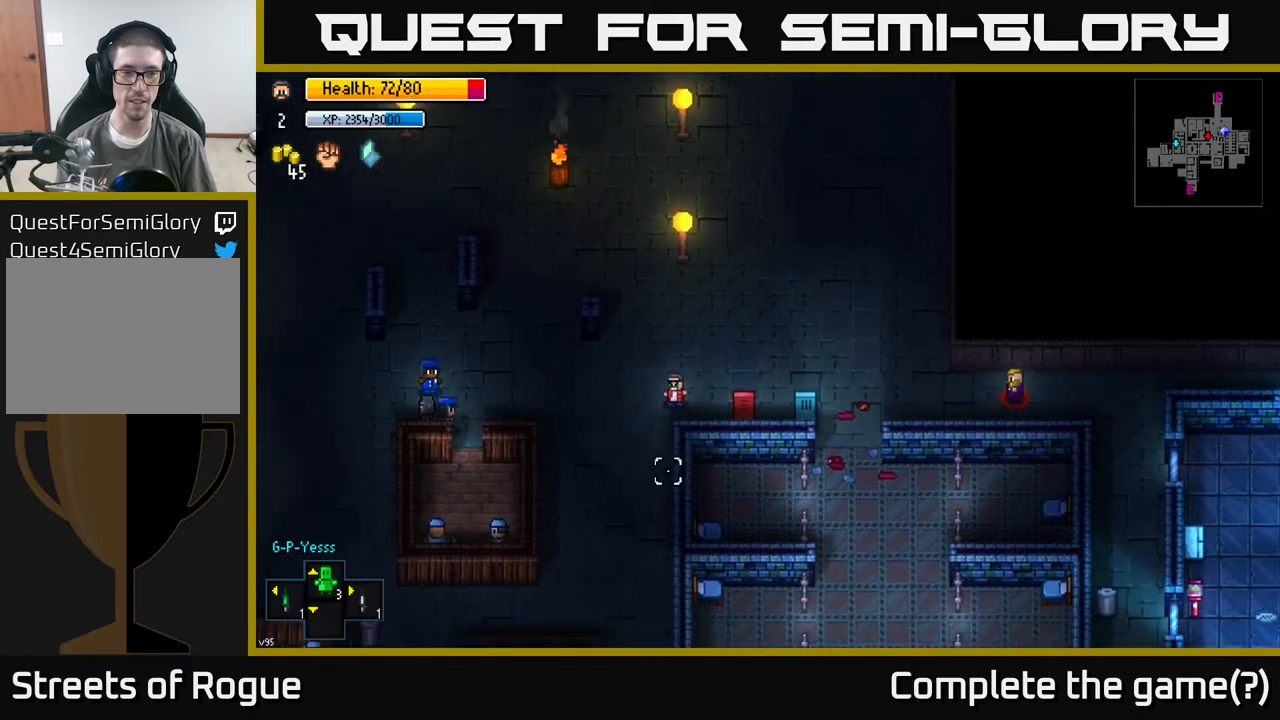
{"buttons": [], "left_stick": "down-left", "right_stick": "left", "events": [[50, "right_stick", "down-left"], [117, "left_stick", "down"], [433, "left_stick", "down-left"], [450, "right_stick", "left"]]}
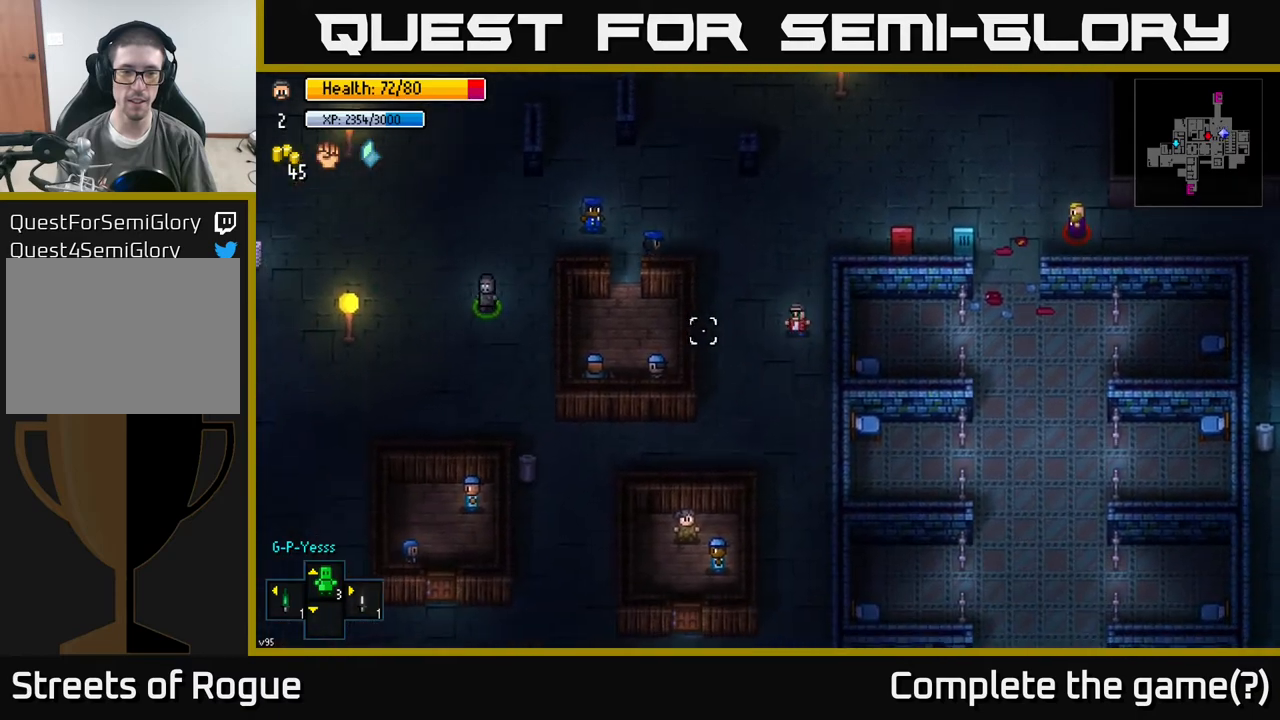
{"buttons": [], "left_stick": "down-left", "right_stick": "up-left", "events": [[83, "right_stick", "up-left"]]}
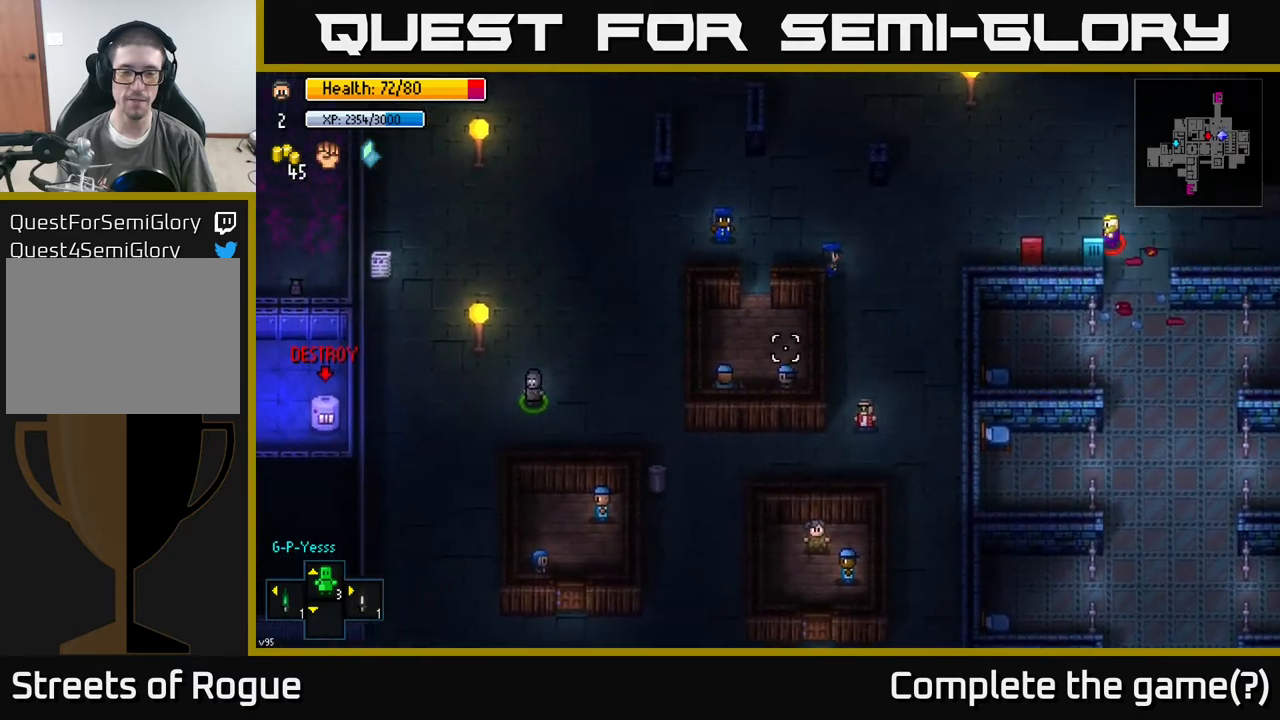
{"buttons": [], "left_stick": "down-left", "right_stick": "up-left", "events": [[83, "left_stick", "left"], [467, "left_stick", "down-left"]]}
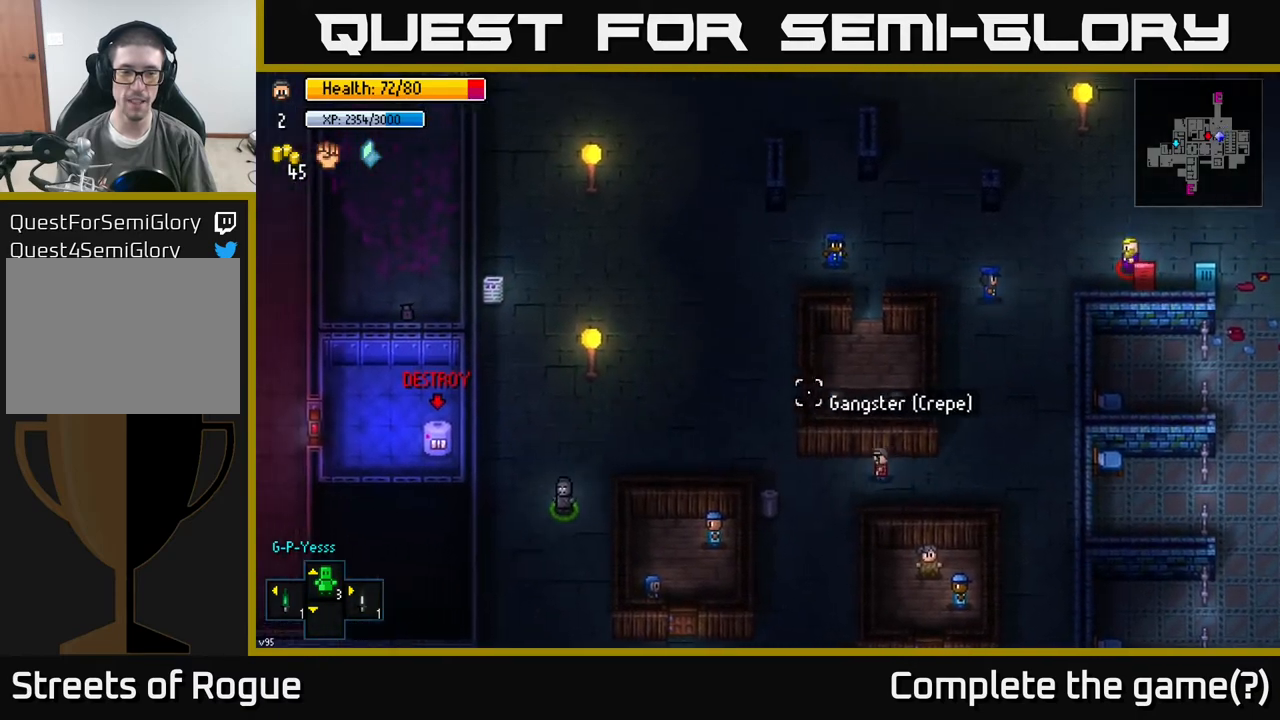
{"buttons": [], "left_stick": "down", "right_stick": "center", "events": [[17, "left_stick", "down"], [267, "right_stick", "left"], [283, "left_stick", "down-left"], [383, "right_stick", "center"], [500, "left_stick", "down"]]}
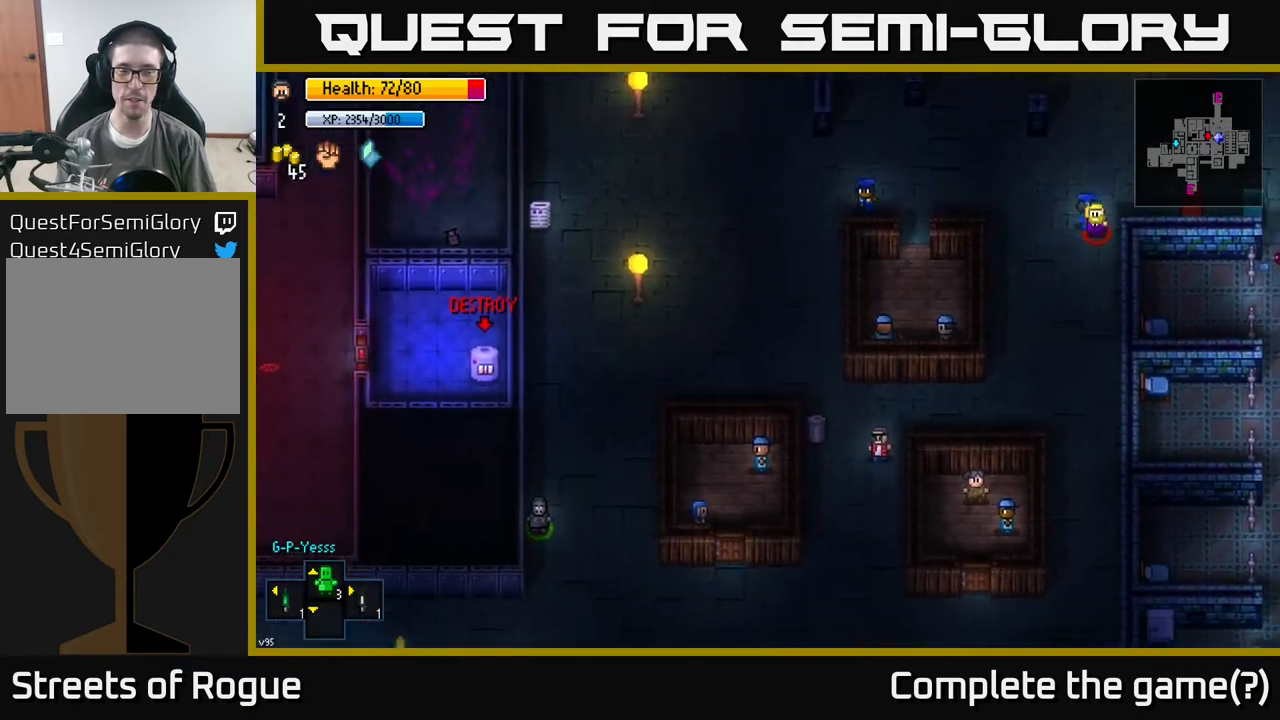
{"buttons": [], "left_stick": "down", "right_stick": "center", "events": [[33, "right_stick", "right"], [200, "left_stick", "down-left"], [317, "right_stick", "center"], [450, "left_stick", "down"]]}
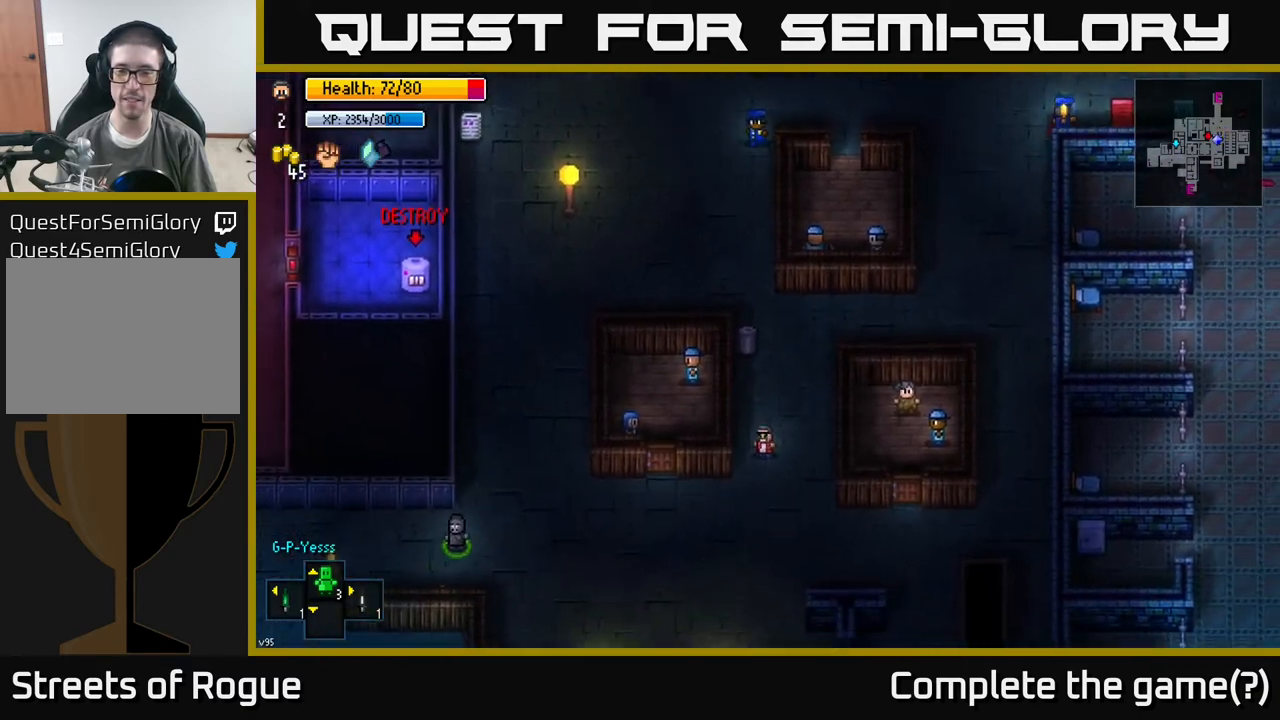
{"buttons": [], "left_stick": "left", "right_stick": "center", "events": [[117, "B", "down"], [183, "B", "up"], [233, "left_stick", "down-left"], [383, "left_stick", "left"]]}
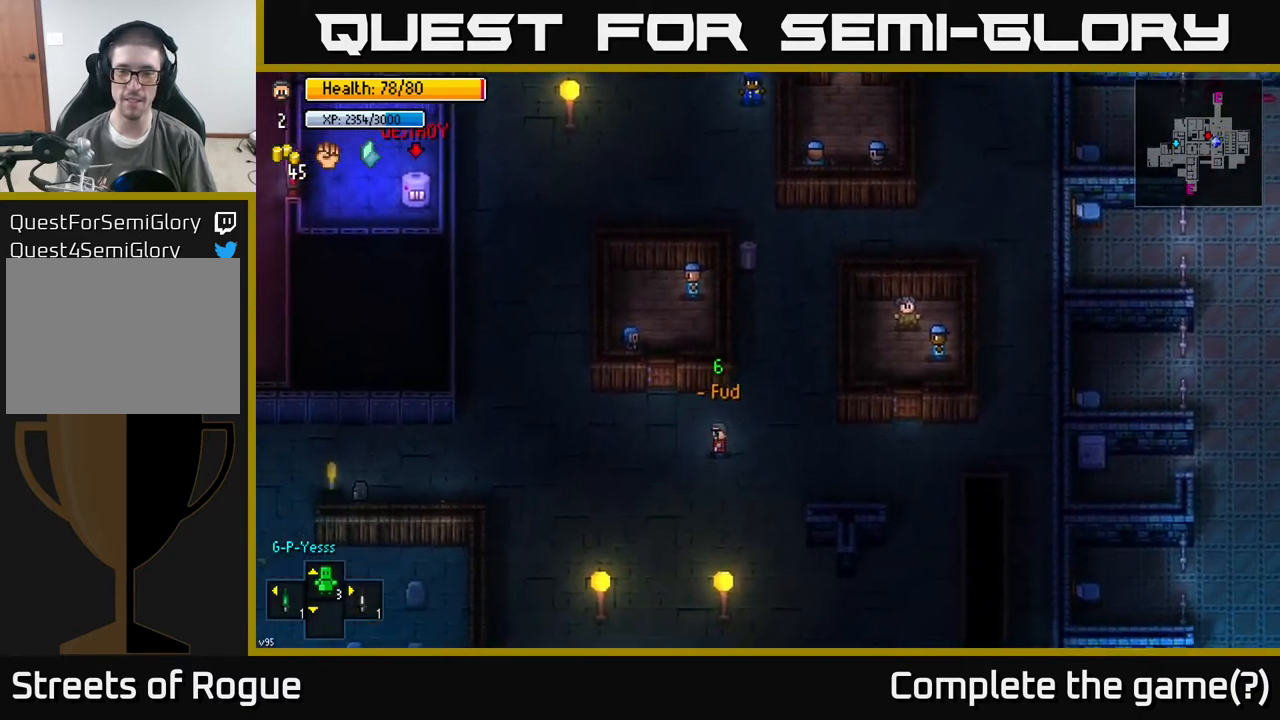
{"buttons": [], "left_stick": "left", "right_stick": "up-right", "events": [[200, "right_stick", "right"], [317, "right_stick", "up-right"]]}
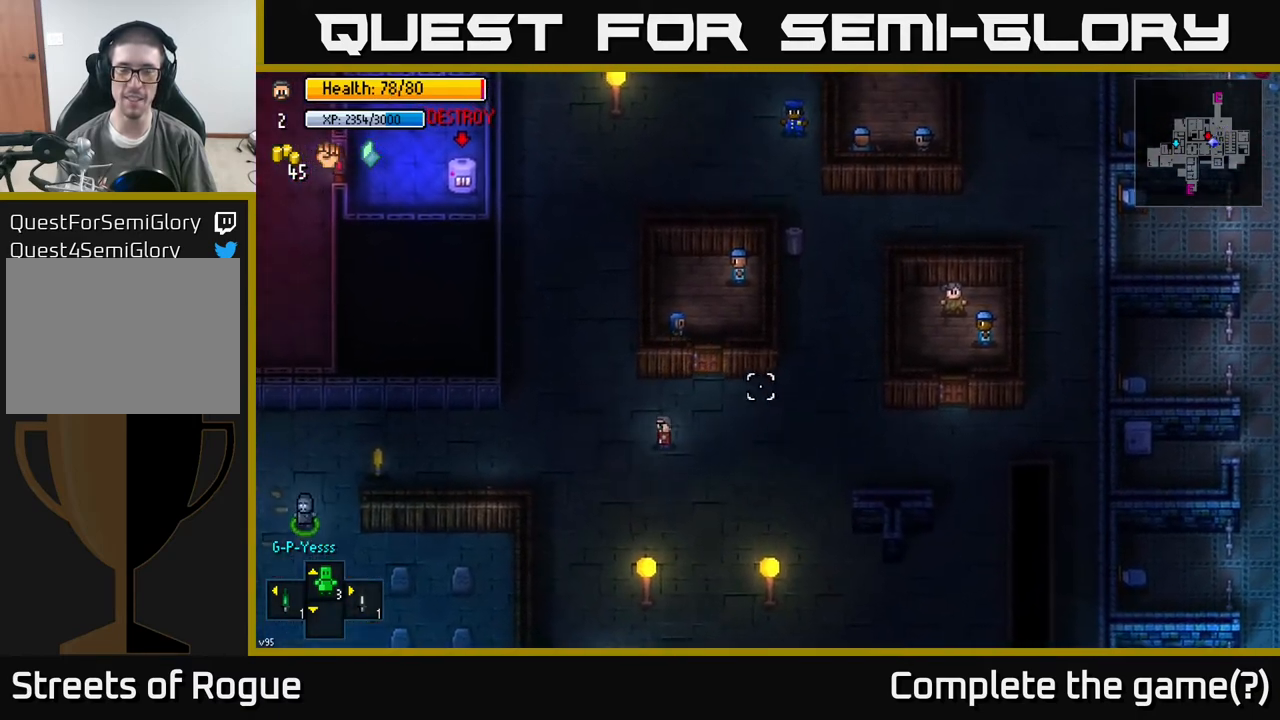
{"buttons": [], "left_stick": "left", "right_stick": "center", "events": [[383, "right_stick", "center"]]}
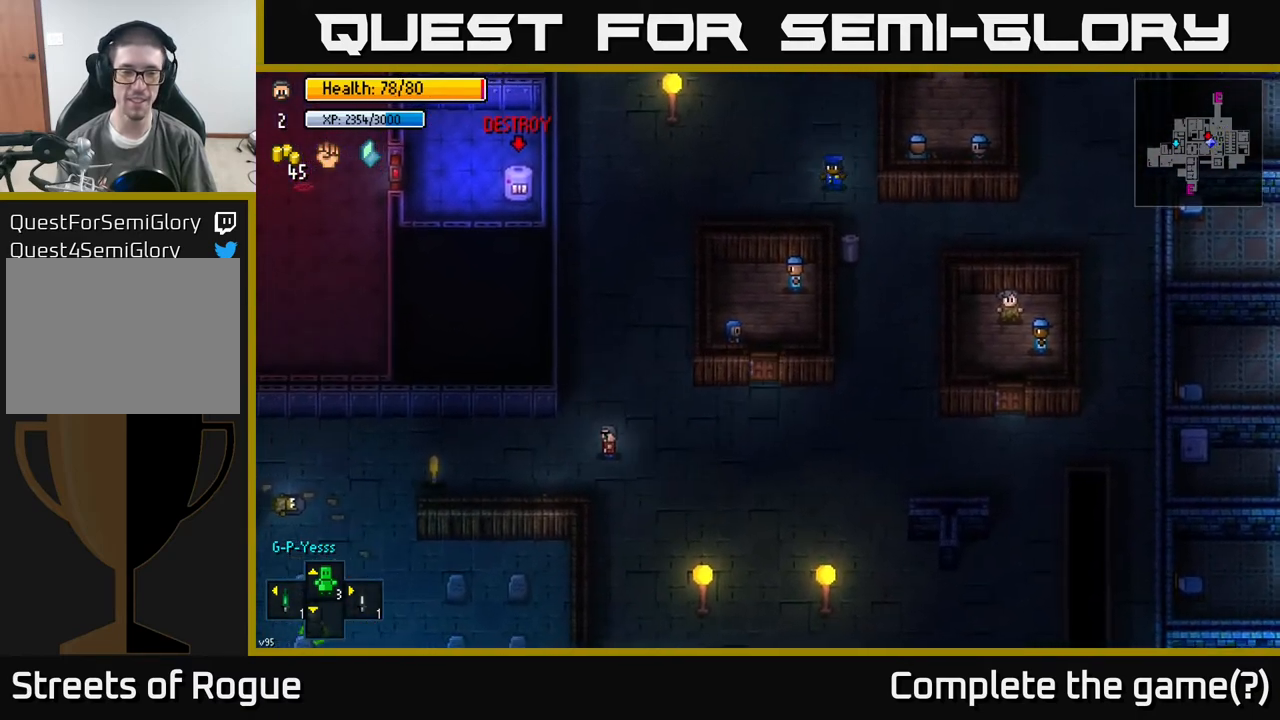
{"buttons": [], "left_stick": "up-left", "right_stick": "center", "events": [[33, "right_stick", "left"], [183, "right_stick", "center"], [400, "left_stick", "up-left"]]}
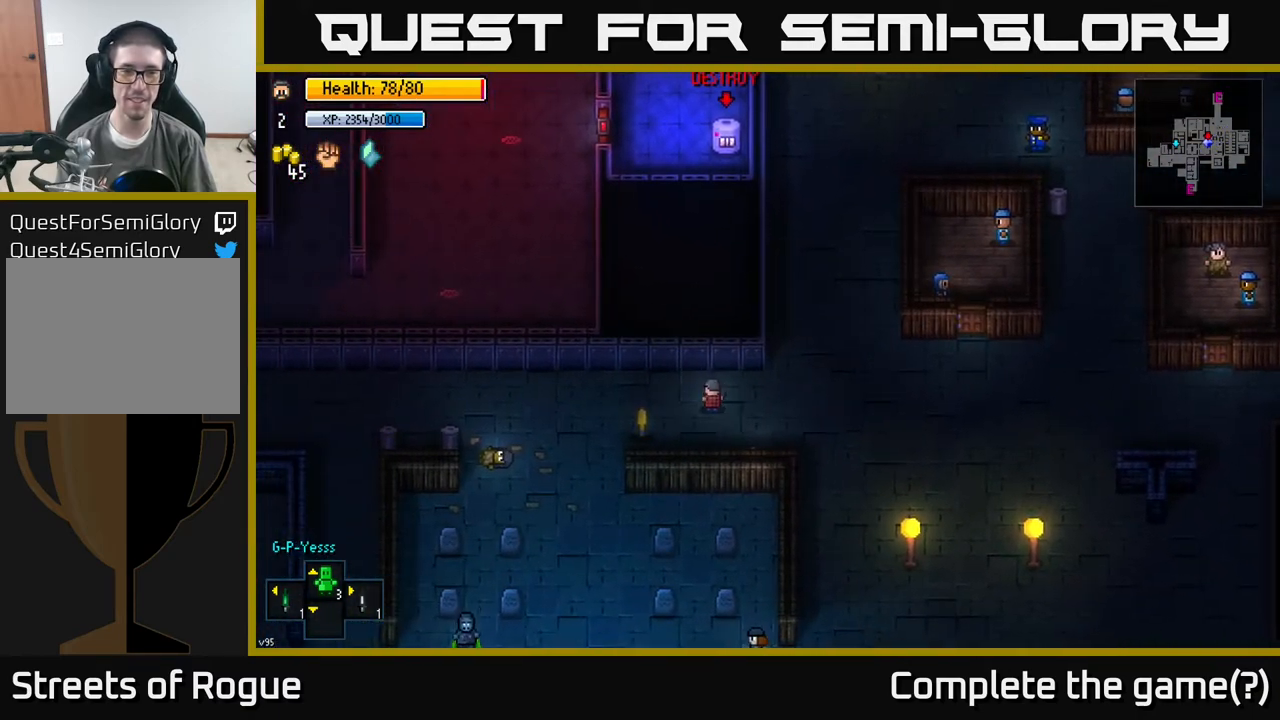
{"buttons": [], "left_stick": "left", "right_stick": "center", "events": [[133, "left_stick", "left"]]}
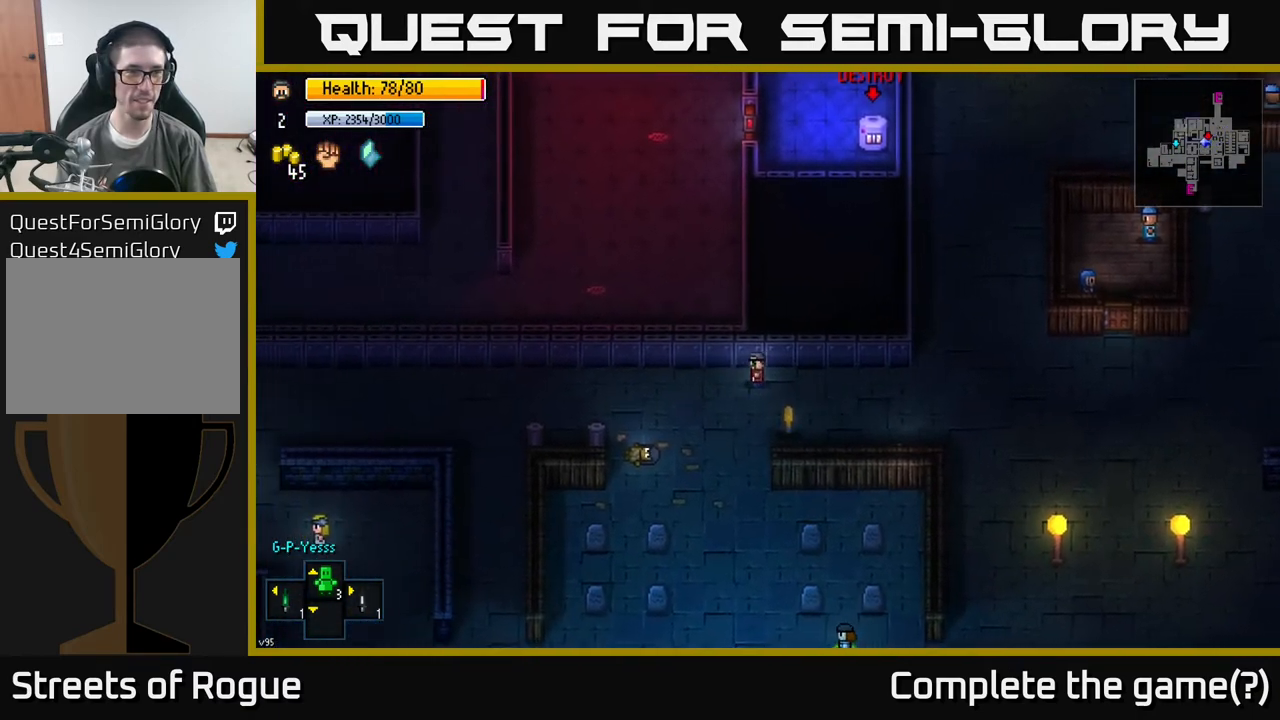
{"buttons": [], "left_stick": "left", "right_stick": "center", "events": []}
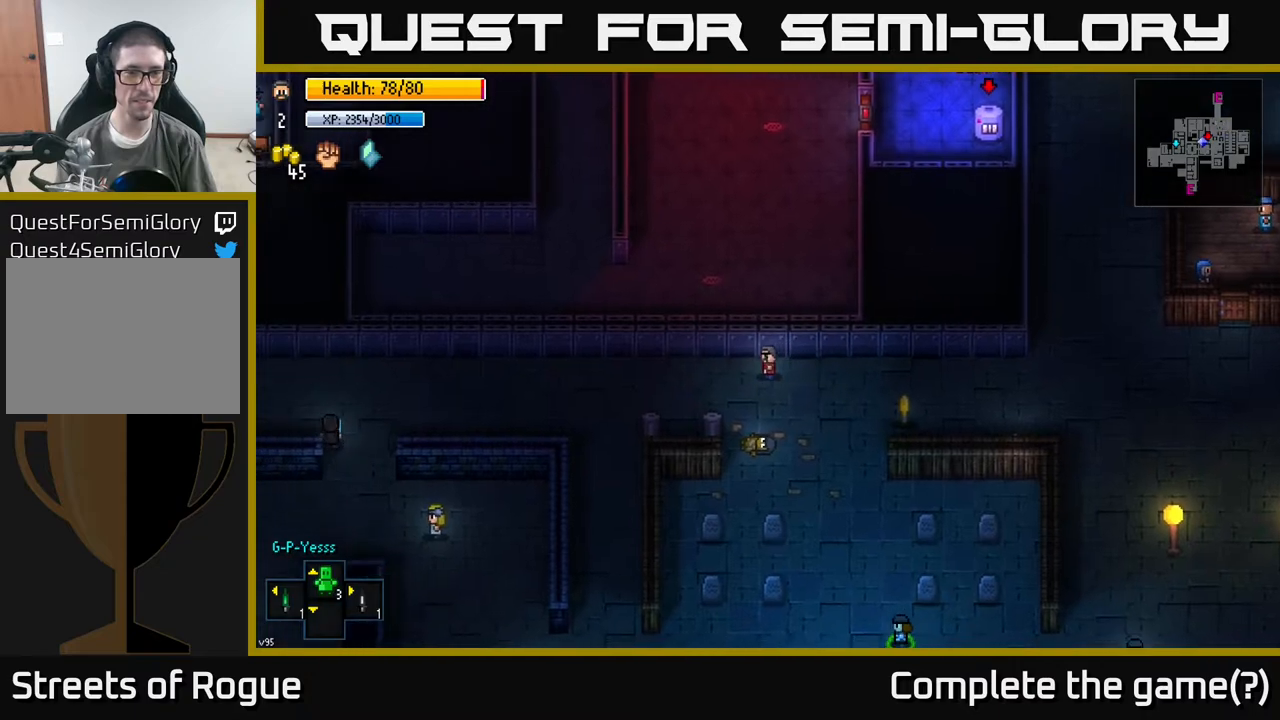
{"buttons": [], "left_stick": "left", "right_stick": "center", "events": []}
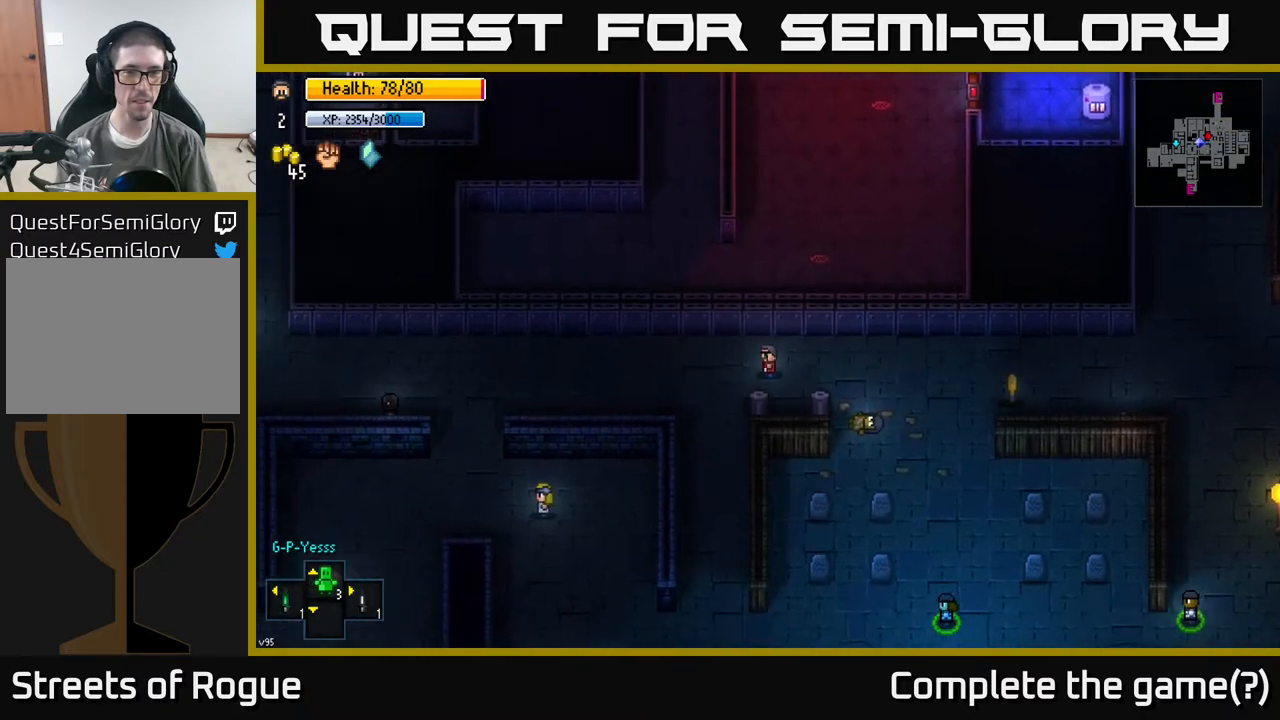
{"buttons": [], "left_stick": "center", "right_stick": "center", "events": [[283, "left_stick", "center"]]}
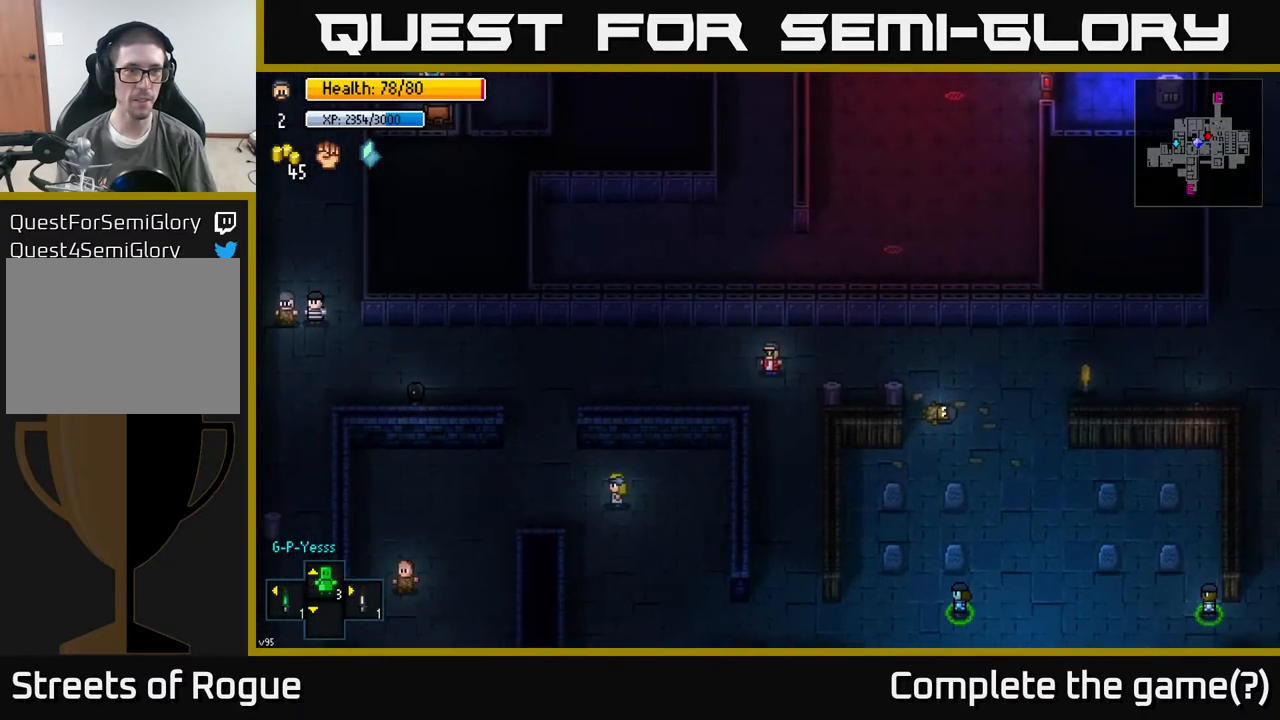
{"buttons": [], "left_stick": "down", "right_stick": "center", "events": [[233, "left_stick", "down"]]}
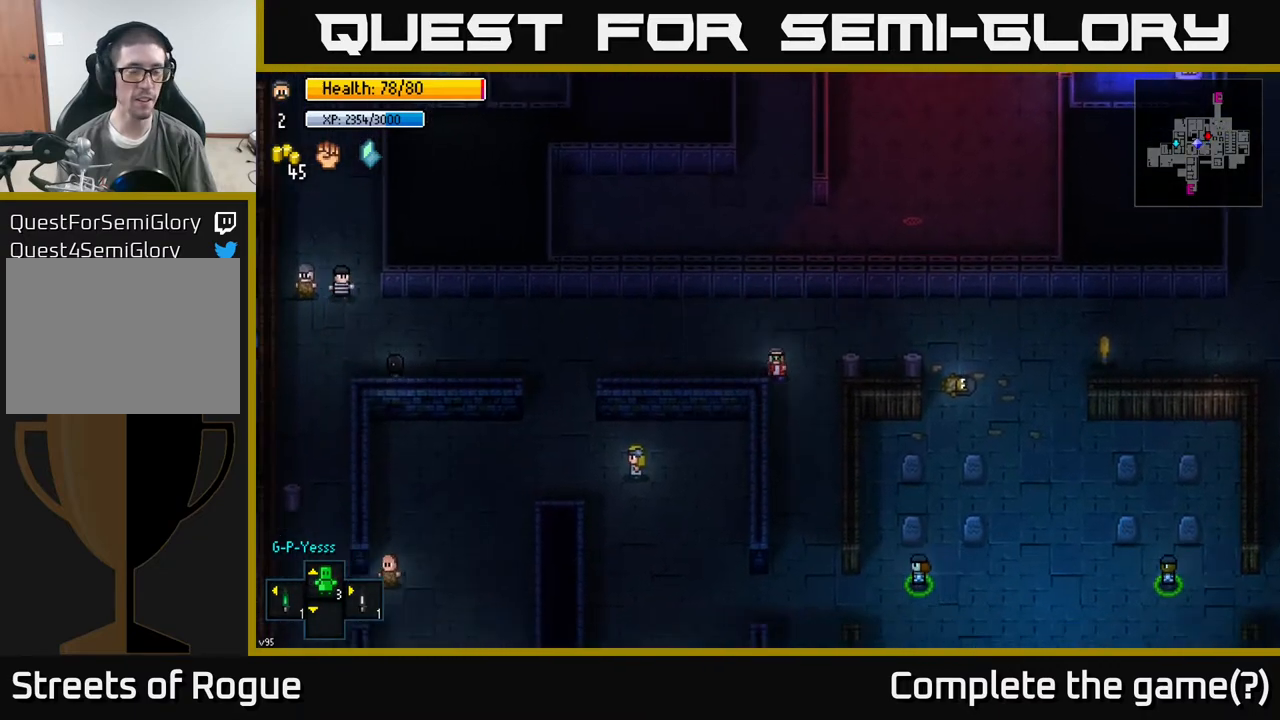
{"buttons": [], "left_stick": "right", "right_stick": "center", "events": [[500, "left_stick", "right"]]}
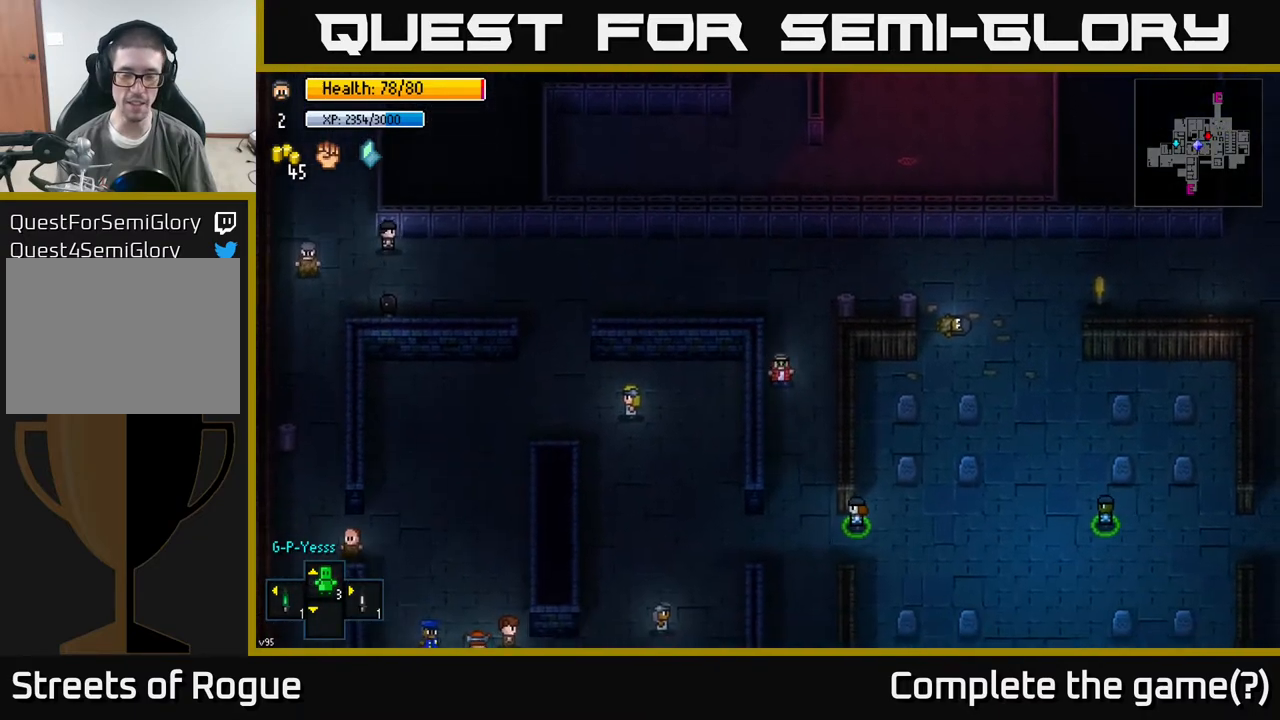
{"buttons": [], "left_stick": "left", "right_stick": "up-left", "events": [[100, "left_stick", "up"], [150, "right_stick", "up-left"], [500, "left_stick", "left"]]}
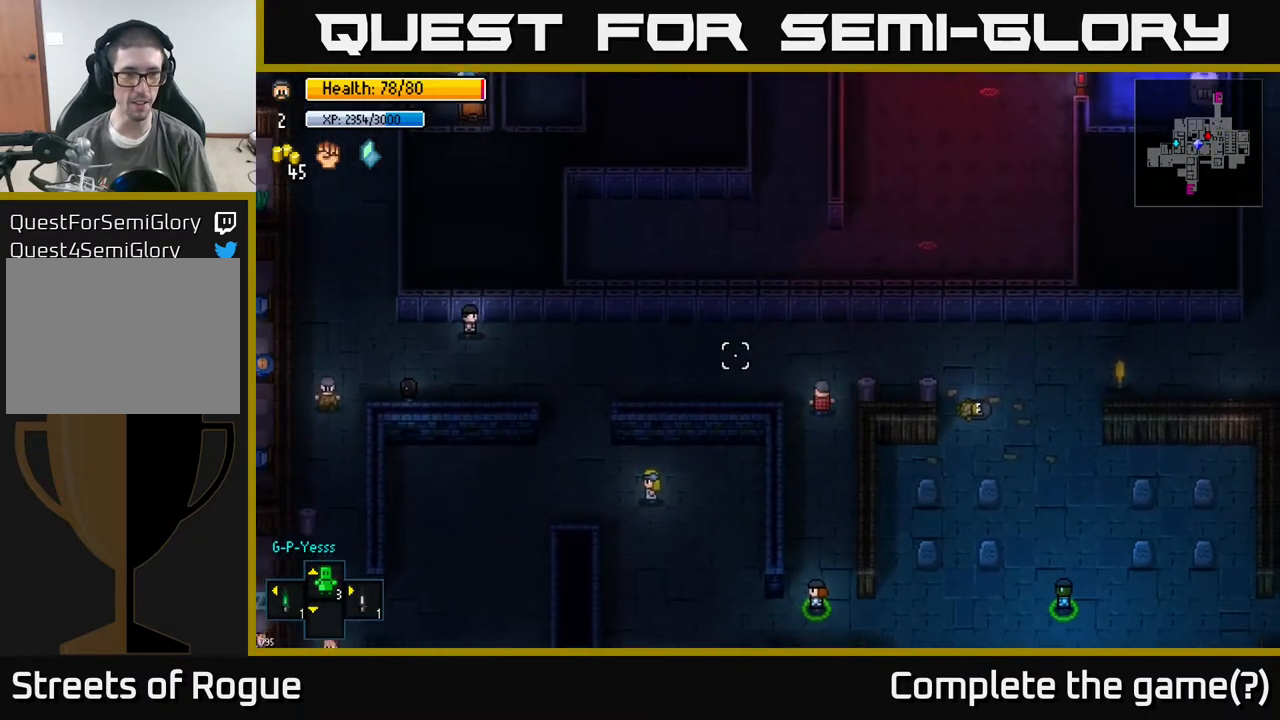
{"buttons": [], "left_stick": "left", "right_stick": "left", "events": [[17, "right_stick", "left"], [167, "left_stick", "down-left"], [350, "left_stick", "left"]]}
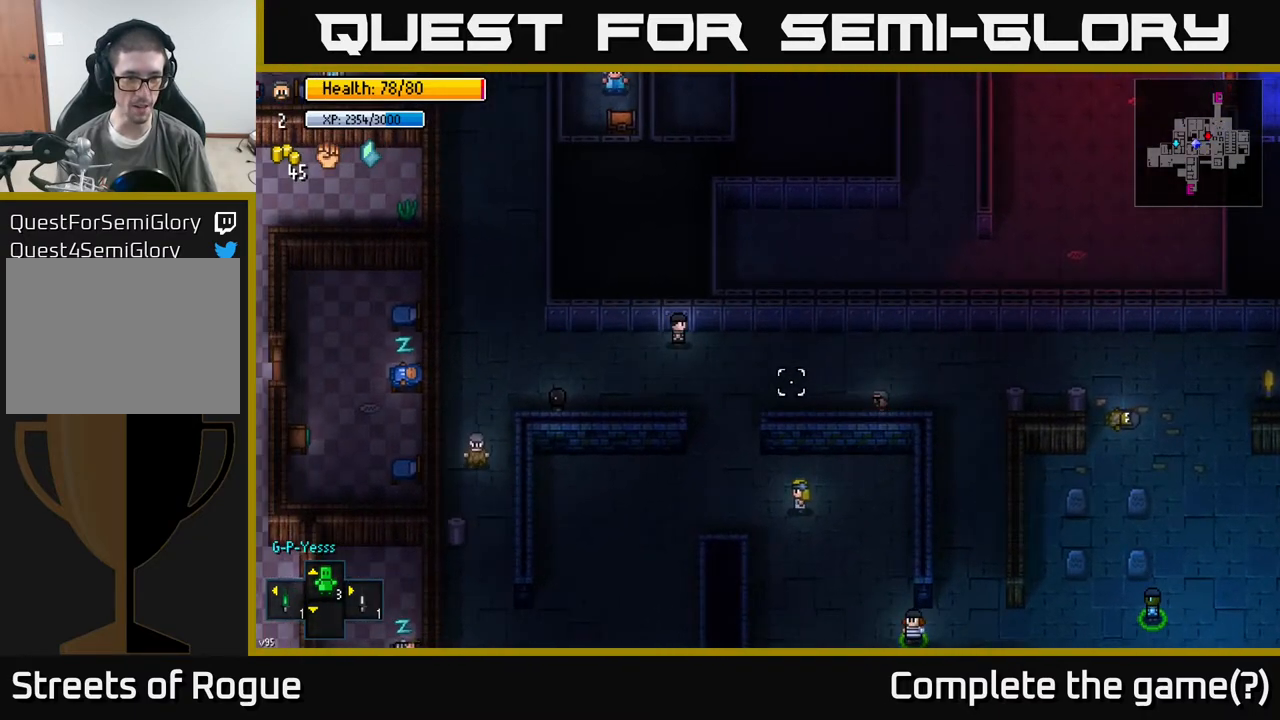
{"buttons": [], "left_stick": "left", "right_stick": "up-left", "events": [[317, "right_stick", "up-left"]]}
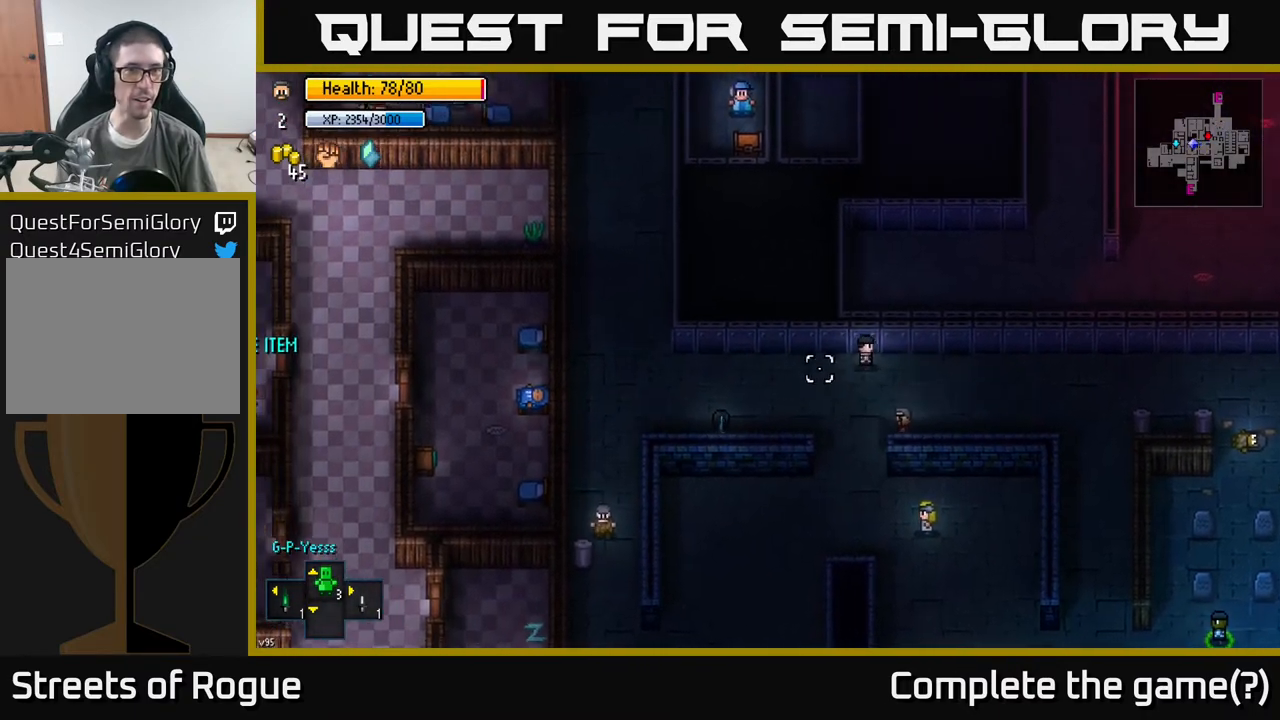
{"buttons": [], "left_stick": "left", "right_stick": "up-left", "events": []}
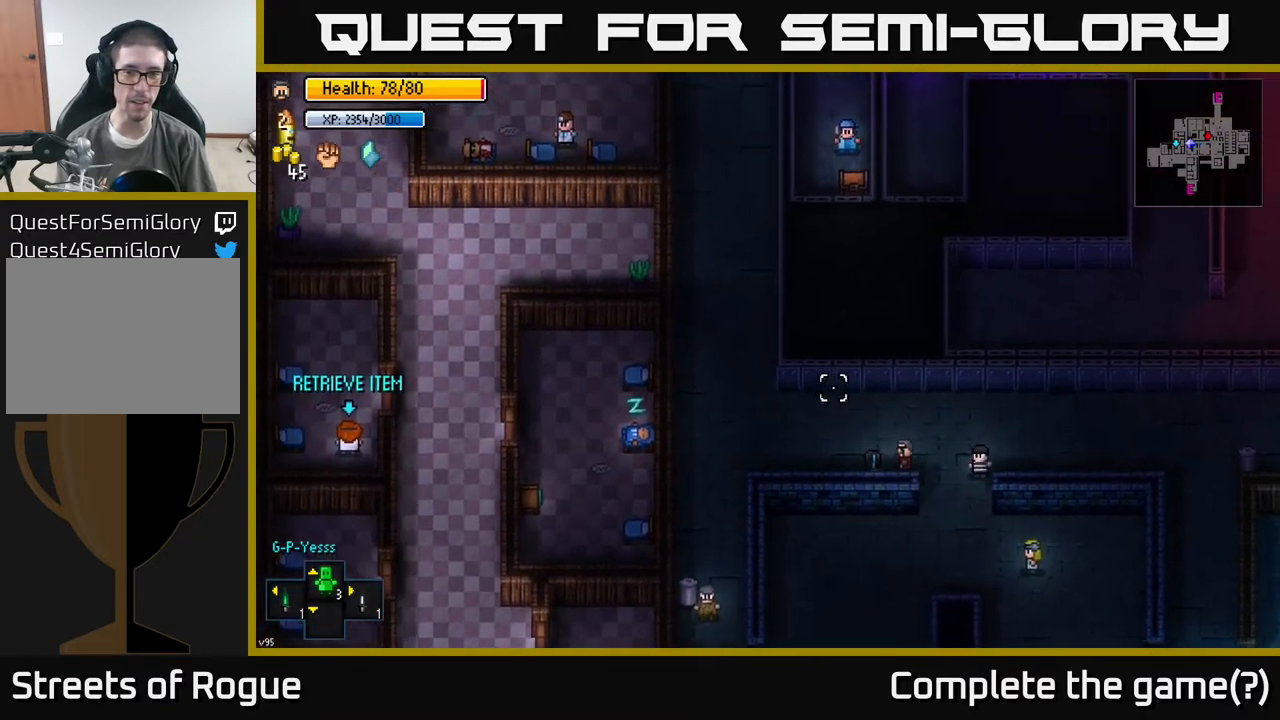
{"buttons": [], "left_stick": "up-left", "right_stick": "up-left", "events": [[433, "left_stick", "up-left"]]}